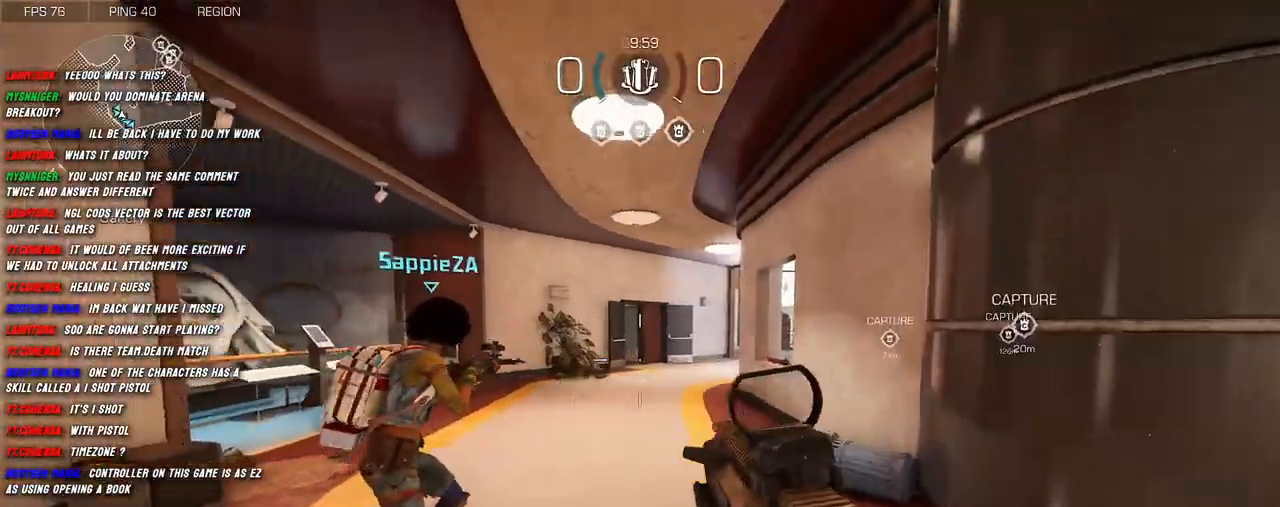
Gameplay with keyboard and mouse; each line is a JSON object with the keys and mouse buttons held at the frame after it. "events" lists presses ("down") and releases ("up") of "1", "2", "3", "4", "5", "a", "alt", "b", "c", "ctrl", "d", "e", "f", "g", "q", "r", "s", "shift", "space", "t", "tab", "v", "w", "x", "z", "mouse_left", "mouse_wheel", "mouse_right", "mouse_mb4" and "mouse_mb5" between this image and that frame as [ms after this image, input, new state], when the widget could be followed in between. "mouse_left", "mouse_wheel", "mouse_right", "mouse_mb4", "mouse_mb5" = the "left", "wheel", "right", "mb4", "mb5" buttons of the "mouse" list. No other keys are recorded. "wheel" means that the mouse wheel is clicked or scrolled. Mouse movement is not recorded.
{"keys": ["a", "shift"], "mouse": [], "events": [[400, "a", "down"], [500, "shift", "down"]]}
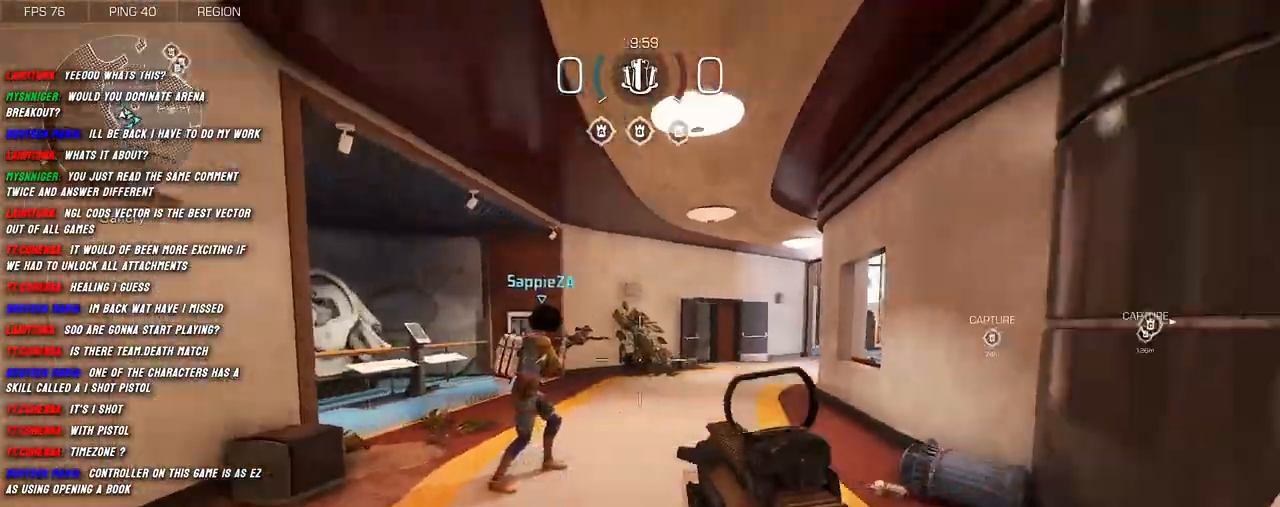
{"keys": ["shift", "w"], "mouse": [], "events": [[16, "w", "down"], [133, "a", "up"], [133, "shift", "up"], [266, "shift", "down"], [333, "shift", "up"], [466, "shift", "down"]]}
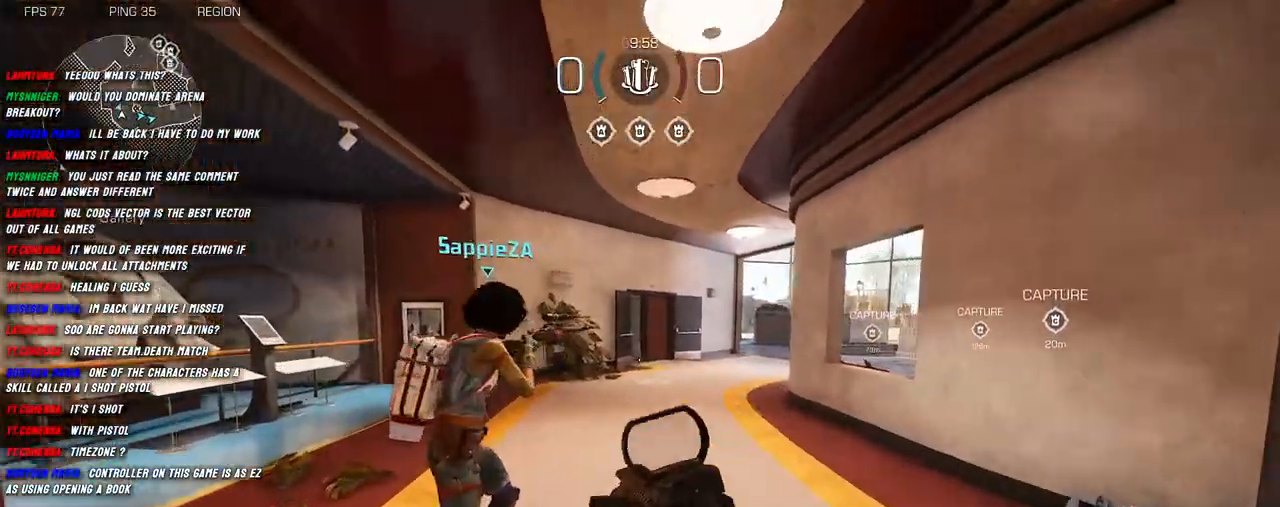
{"keys": ["w"], "mouse": [], "events": [[33, "shift", "up"], [166, "shift", "down"], [233, "shift", "up"]]}
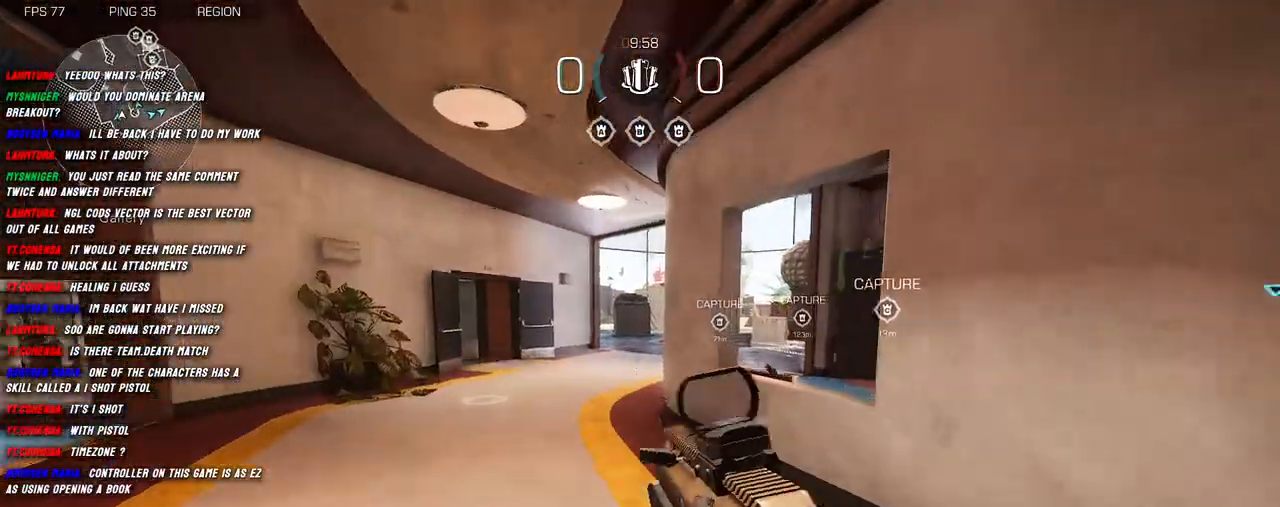
{"keys": ["shift", "w"], "mouse": [], "events": [[16, "shift", "down"], [183, "a", "down"], [200, "space", "down"], [300, "space", "up"], [450, "a", "up"]]}
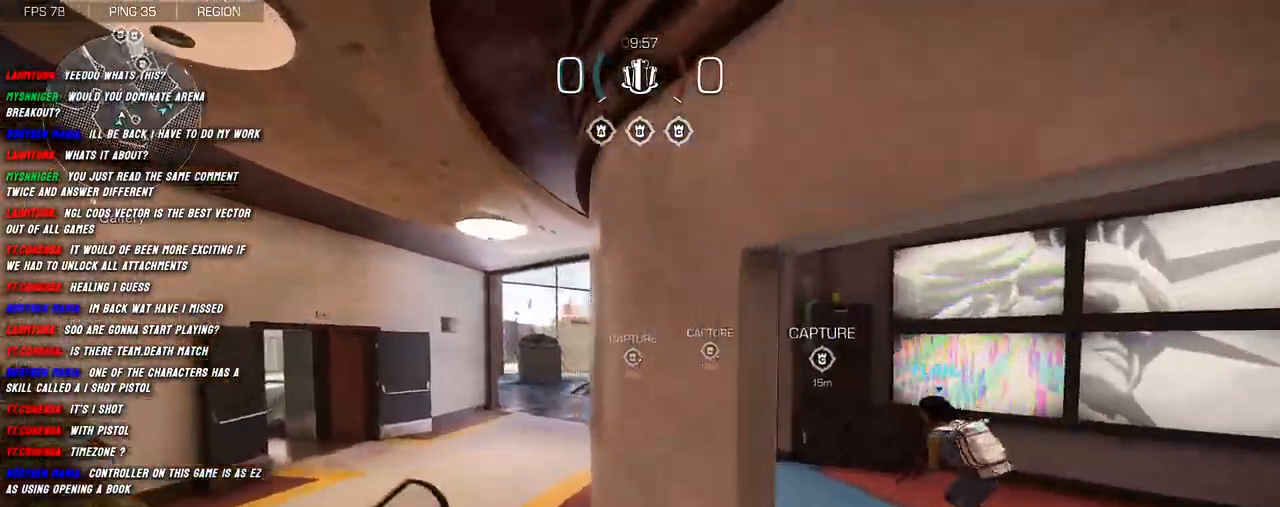
{"keys": ["w"], "mouse": [], "events": [[116, "shift", "up"]]}
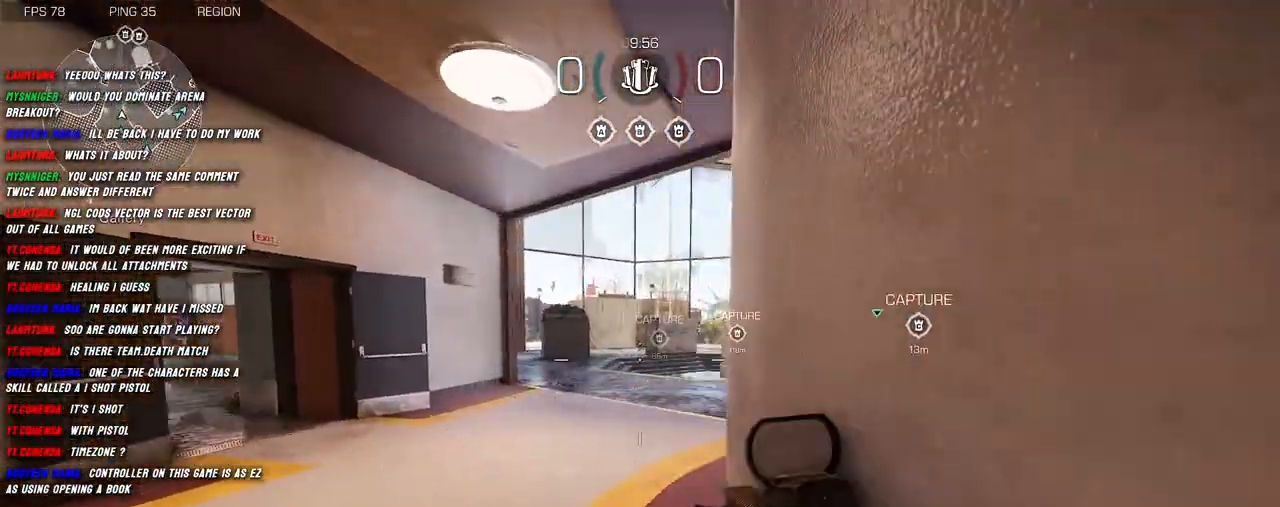
{"keys": ["shift", "w"], "mouse": [], "events": [[50, "shift", "down"], [166, "shift", "up"], [283, "shift", "down"], [383, "shift", "up"], [483, "shift", "down"]]}
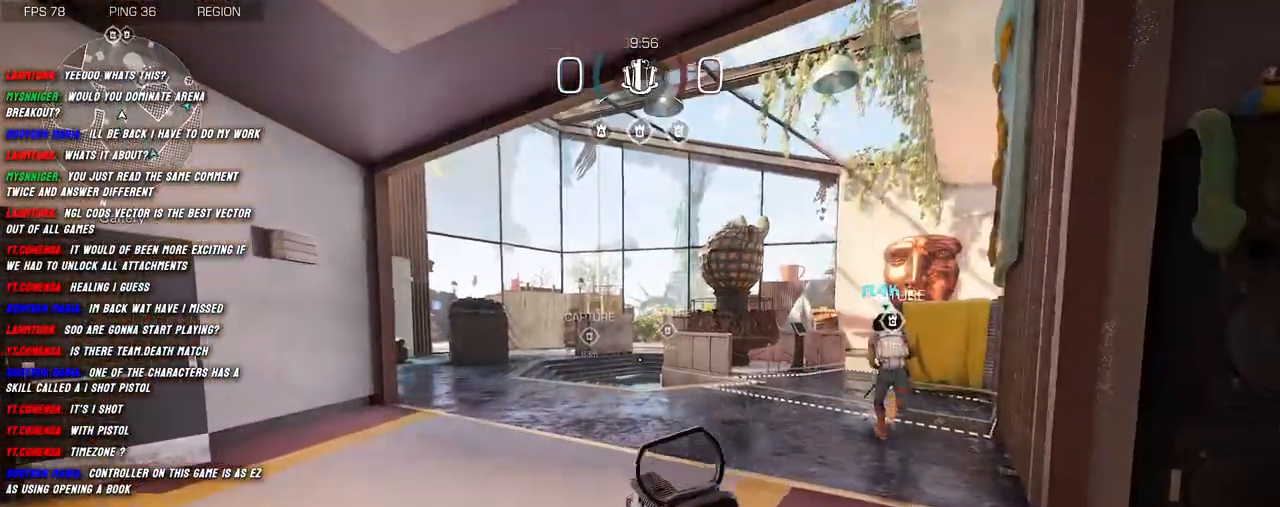
{"keys": ["shift", "w"], "mouse": [], "events": []}
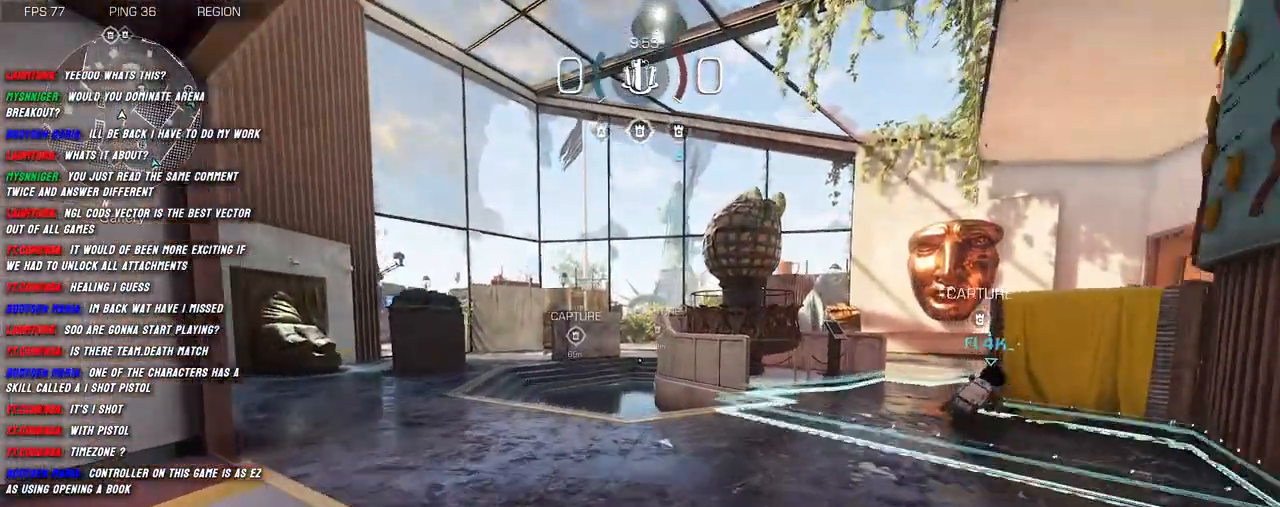
{"keys": ["shift", "w"], "mouse": [], "events": []}
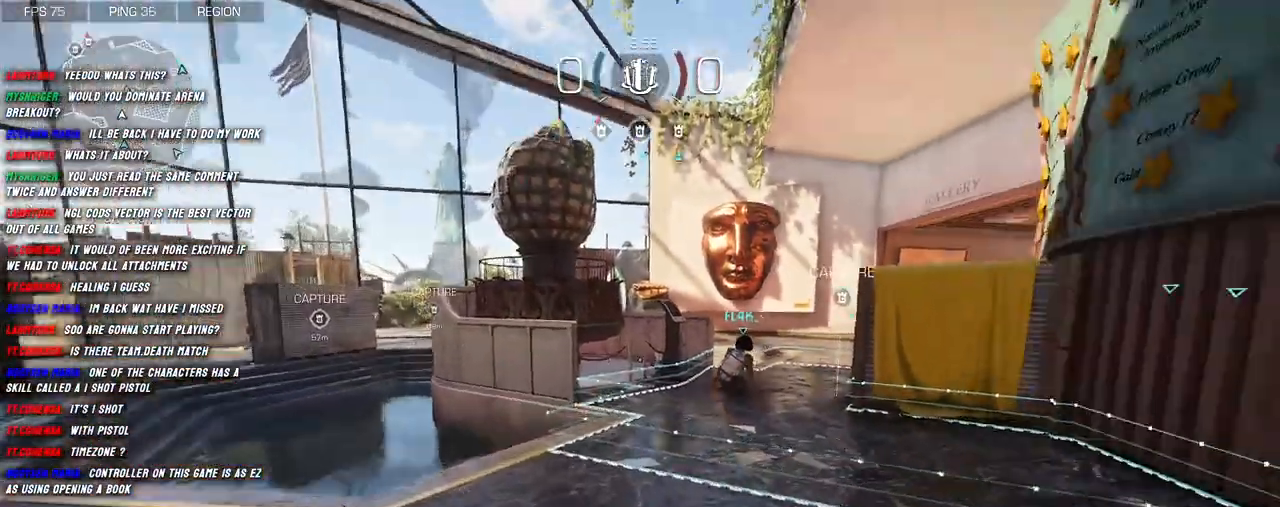
{"keys": ["c", "shift", "w"], "mouse": [], "events": [[366, "c", "down"]]}
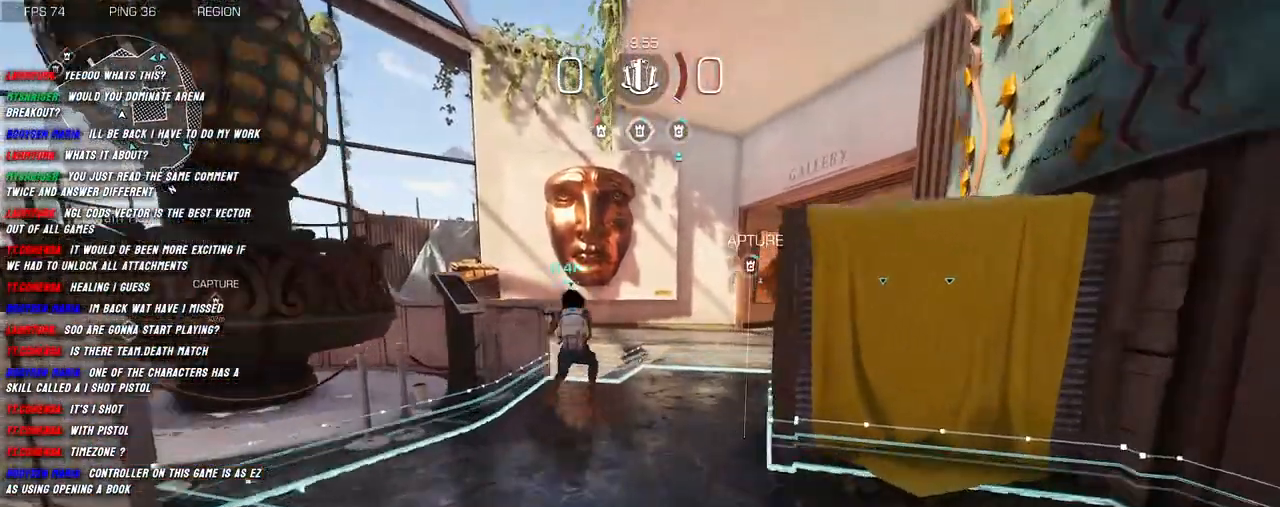
{"keys": ["shift", "w"], "mouse": [], "events": [[16, "c", "up"], [250, "c", "down"], [350, "c", "up"]]}
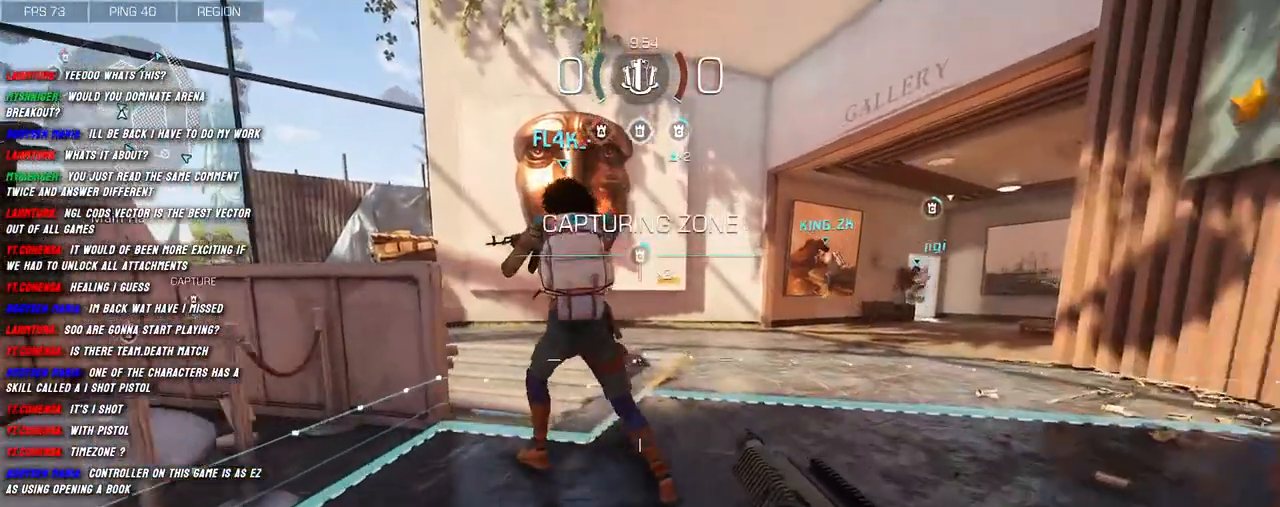
{"keys": ["d"], "mouse": [], "events": [[100, "space", "down"], [216, "space", "up"], [450, "d", "down"], [500, "shift", "up"], [500, "w", "up"]]}
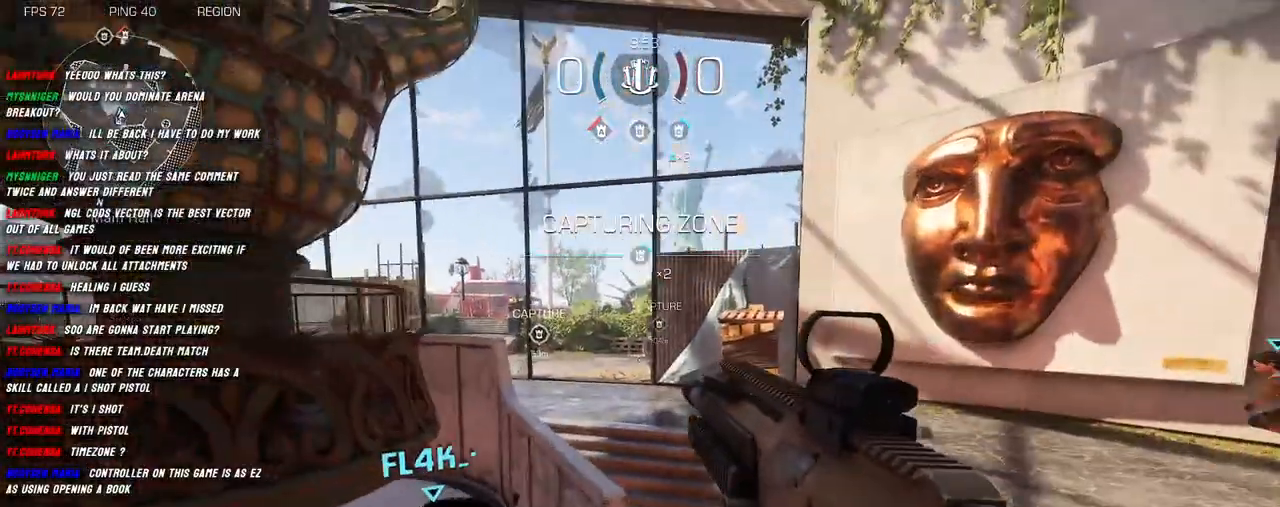
{"keys": ["d", "s"], "mouse": ["right"], "events": [[83, "mouse_right", "down"], [150, "s", "down"], [216, "d", "up"], [300, "a", "down"], [466, "d", "down"], [483, "a", "up"]]}
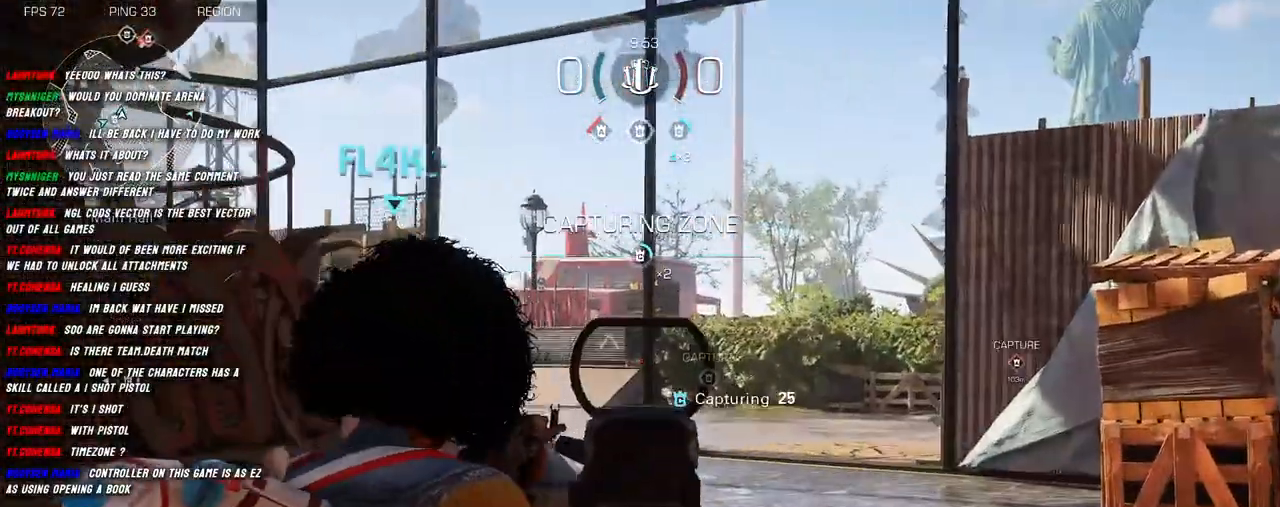
{"keys": ["d", "s"], "mouse": ["right"], "events": []}
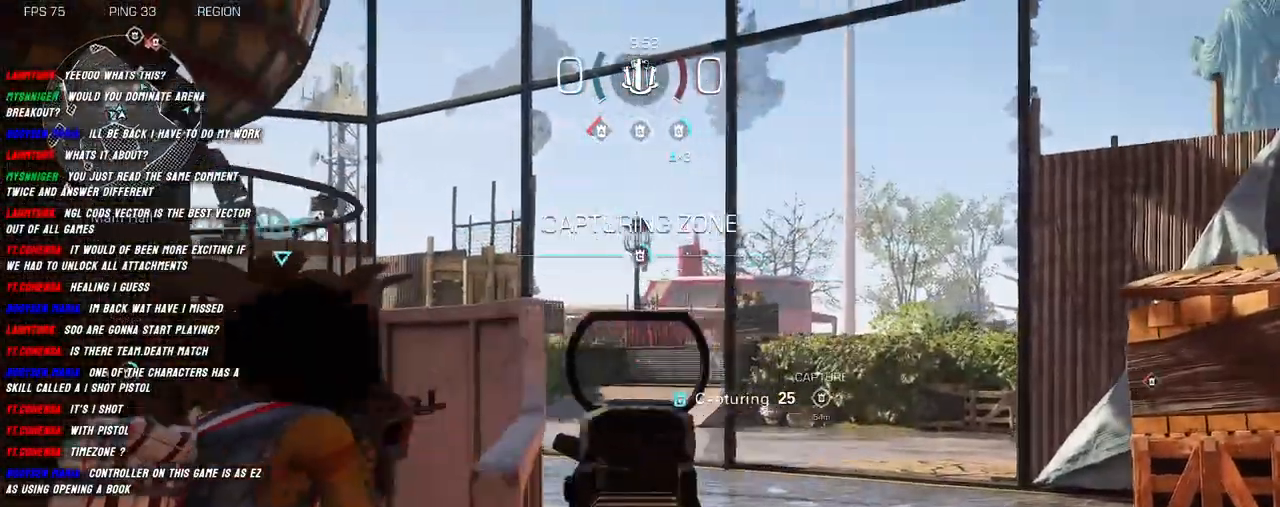
{"keys": ["a"], "mouse": ["right"], "events": [[150, "d", "up"], [266, "a", "down"], [400, "s", "up"]]}
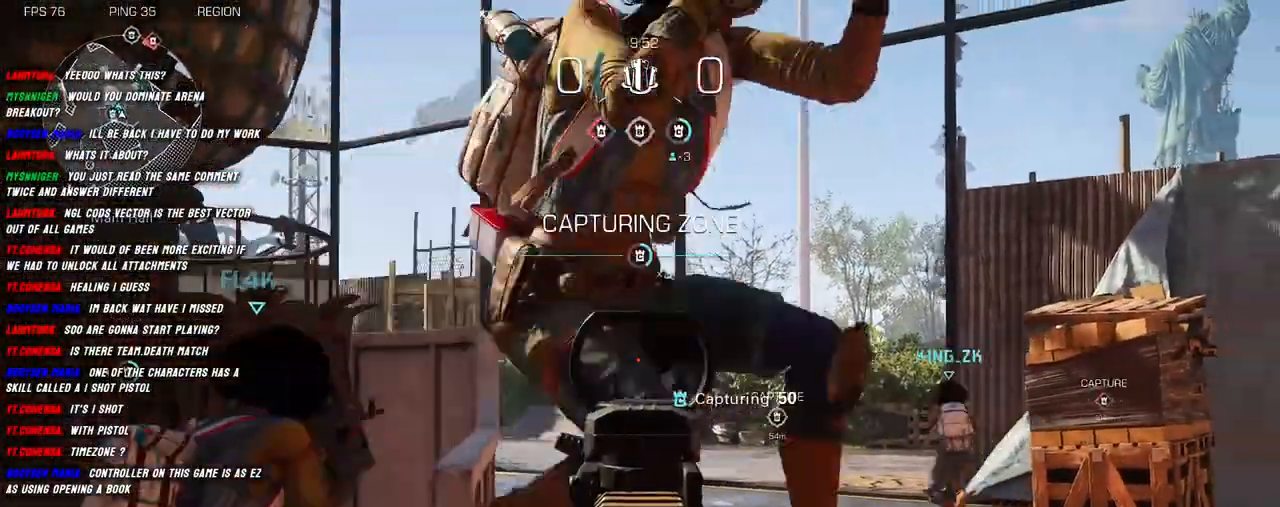
{"keys": ["d"], "mouse": ["right"], "events": [[383, "a", "up"], [383, "d", "down"]]}
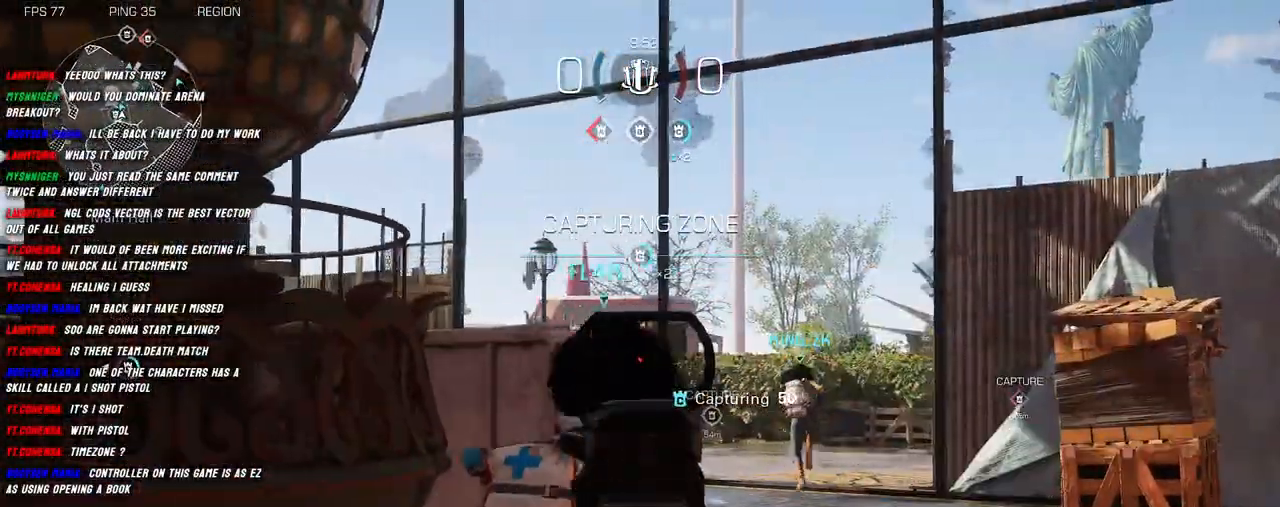
{"keys": ["w"], "mouse": [], "events": [[33, "a", "down"], [33, "d", "up"], [83, "mouse_right", "up"], [216, "shift", "down"], [250, "w", "down"], [400, "a", "up"], [416, "shift", "up"]]}
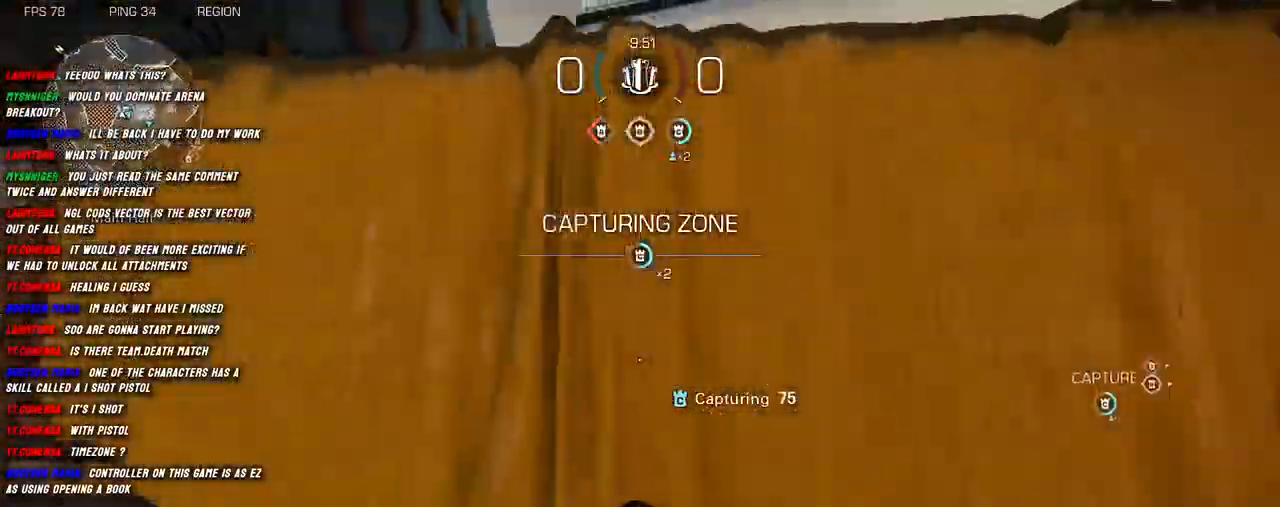
{"keys": ["w"], "mouse": [], "events": [[50, "shift", "down"], [83, "shift", "up"], [250, "shift", "down"], [300, "shift", "up"], [400, "shift", "down"], [483, "shift", "up"]]}
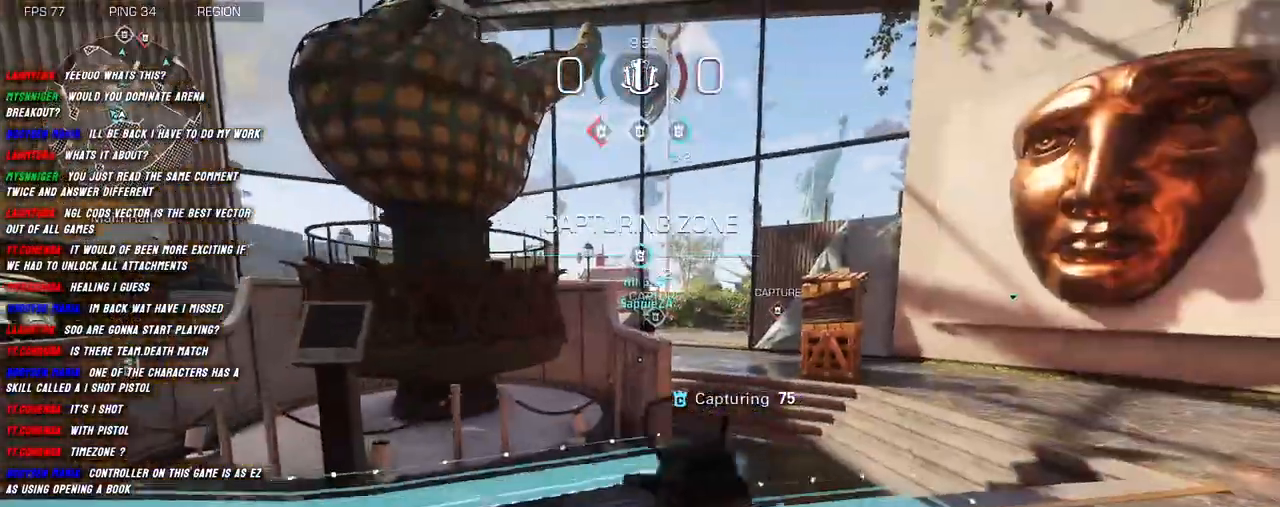
{"keys": ["shift", "w"], "mouse": [], "events": [[100, "shift", "down"]]}
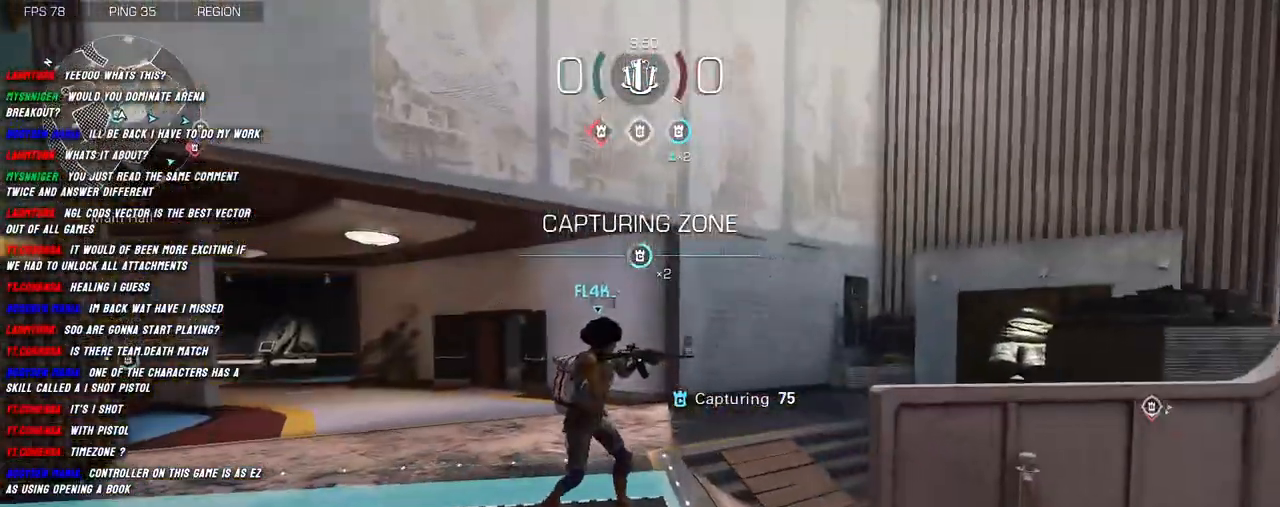
{"keys": ["a", "shift", "w"], "mouse": [], "events": [[133, "a", "down"]]}
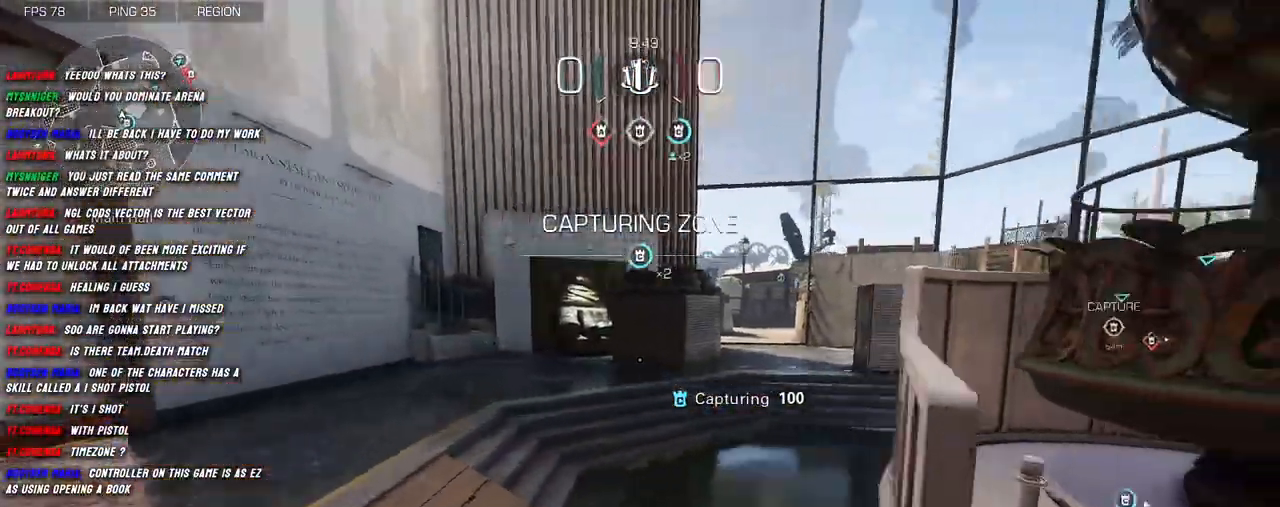
{"keys": ["shift", "w"], "mouse": ["right"], "events": [[166, "space", "down"], [250, "space", "up"], [366, "mouse_right", "down"], [500, "a", "up"]]}
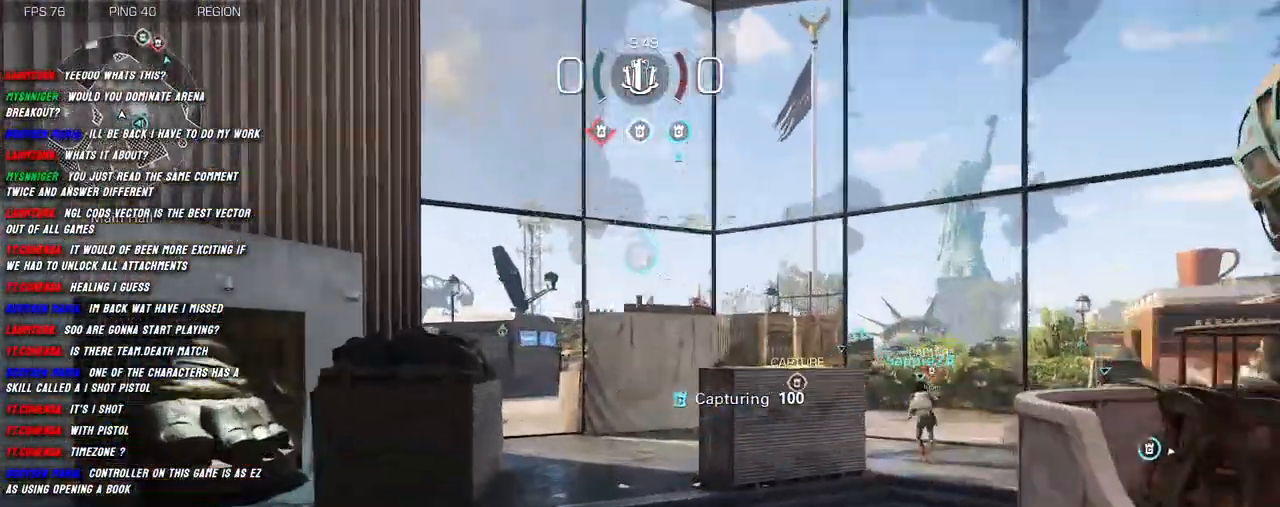
{"keys": ["shift", "w"], "mouse": [], "events": [[233, "d", "down"], [266, "mouse_right", "up"], [350, "d", "up"], [400, "shift", "up"], [483, "shift", "down"]]}
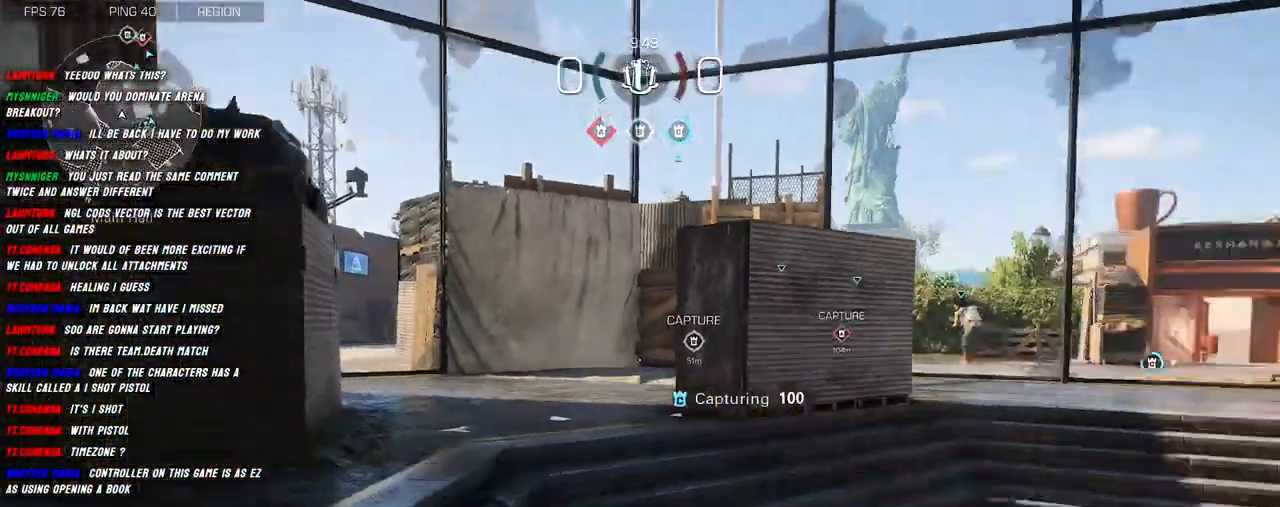
{"keys": ["w"], "mouse": [], "events": [[100, "shift", "up"], [233, "shift", "down"], [283, "shift", "up"], [416, "shift", "down"], [466, "shift", "up"]]}
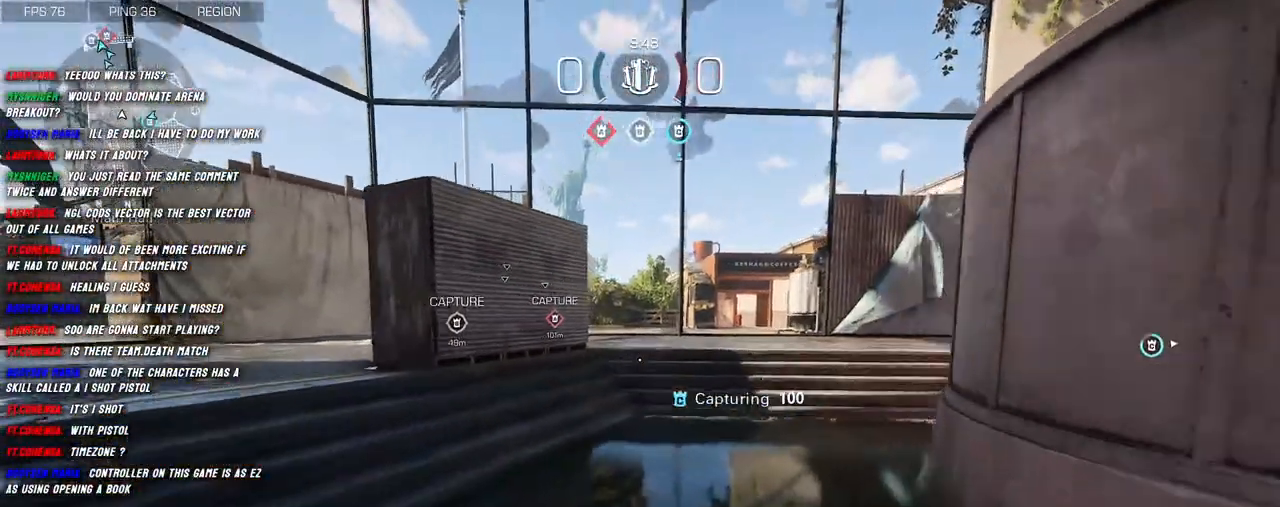
{"keys": ["w"], "mouse": [], "events": [[133, "shift", "down"], [200, "shift", "up"], [300, "shift", "down"], [450, "shift", "up"]]}